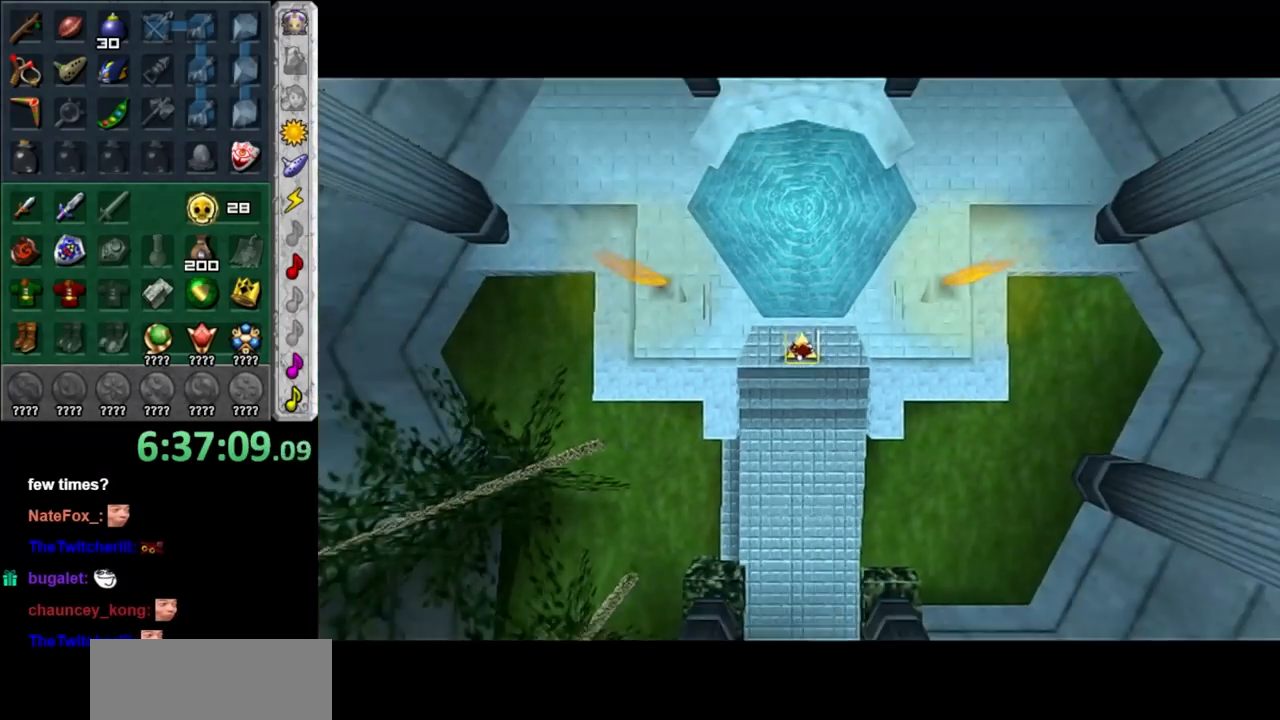
Gameplay with a controller (Nintendo layout); each line is a JSON object with the inputs held at the frame after it. "events" lists button and stick changes between this image and that frame as [ms after this image, input, new state], when the widget could be followed in between. Not read: L3 R3.
{"buttons": ["B"], "left_stick": "center", "right_stick": "center", "events": [[483, "B", "down"]]}
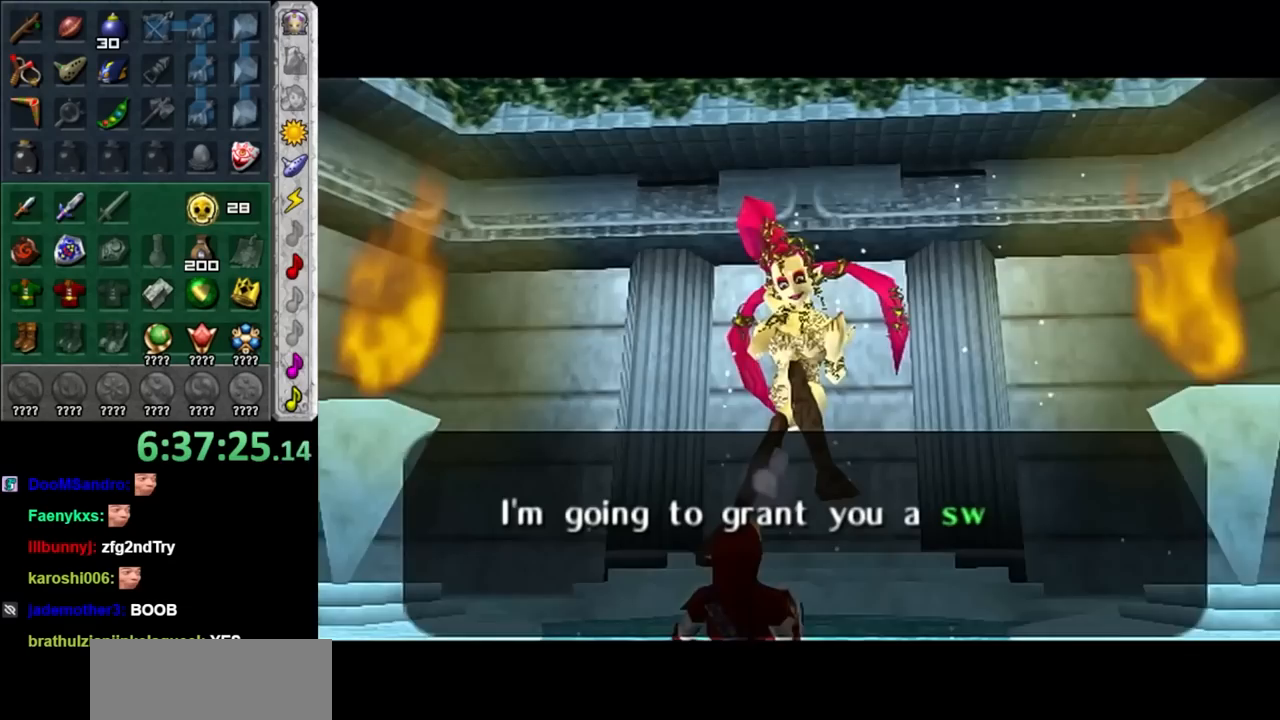
{"buttons": [], "left_stick": "center", "right_stick": "center", "events": [[17, "A", "down"], [100, "A", "up"], [100, "B", "up"], [200, "A", "down"], [200, "B", "down"], [283, "A", "up"], [283, "B", "up"], [383, "A", "down"], [383, "B", "down"], [483, "A", "up"], [483, "B", "up"]]}
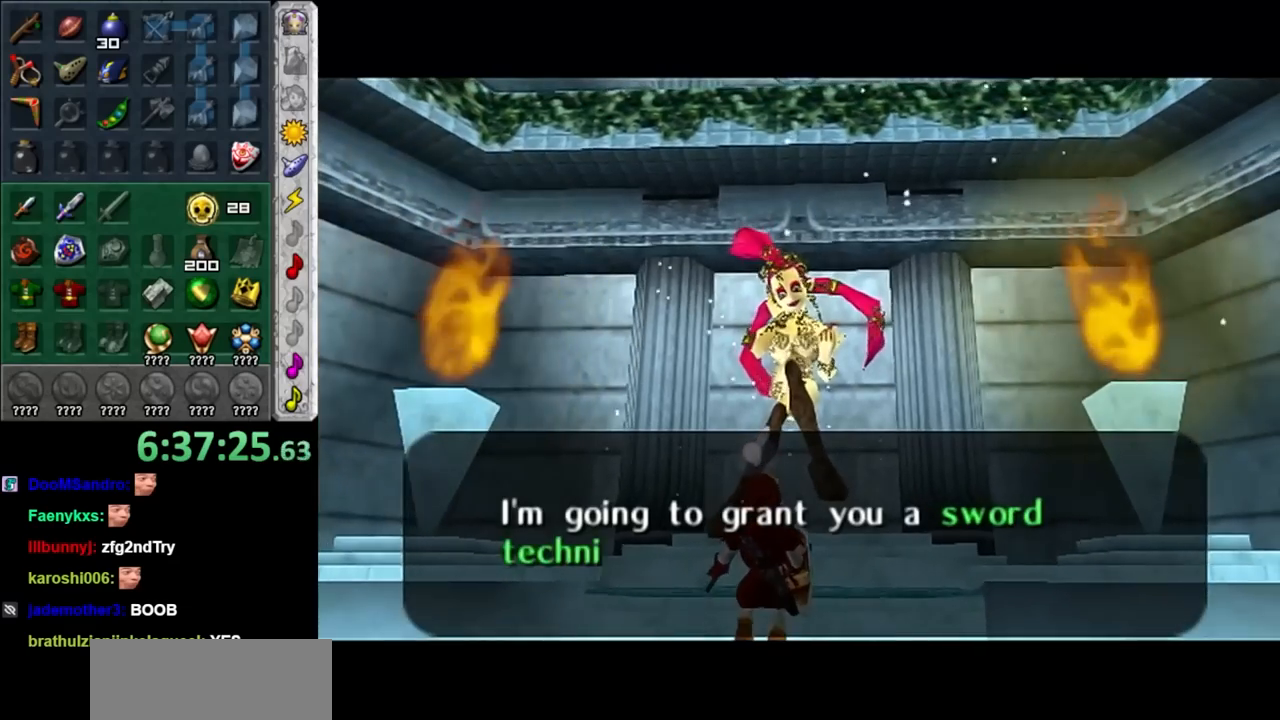
{"buttons": ["B"], "left_stick": "center", "right_stick": "center", "events": [[100, "B", "down"], [133, "A", "down"], [167, "A", "up"], [200, "B", "up"], [300, "B", "down"], [317, "A", "down"], [417, "A", "up"], [417, "B", "up"], [483, "B", "down"]]}
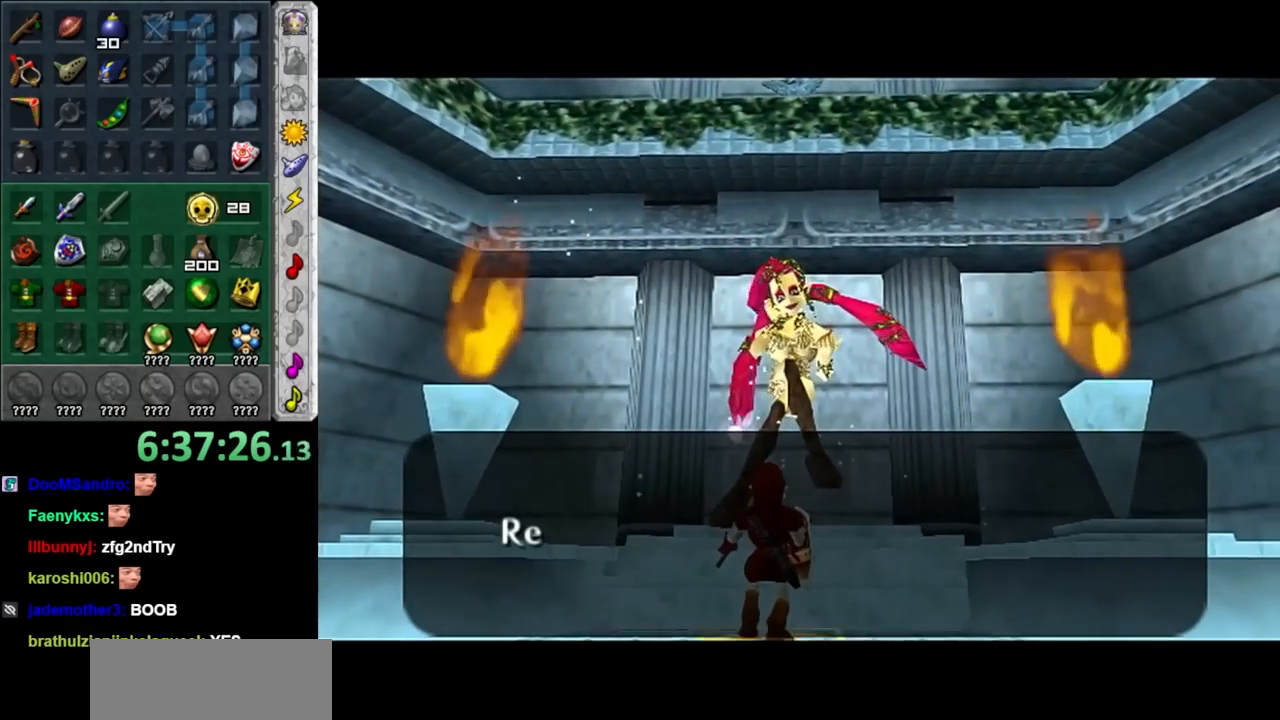
{"buttons": [], "left_stick": "center", "right_stick": "center", "events": [[17, "A", "down"], [100, "A", "up"], [100, "B", "up"], [200, "A", "down"], [200, "B", "down"], [283, "A", "up"], [283, "B", "up"], [383, "B", "down"], [417, "A", "down"], [500, "A", "up"], [500, "B", "up"]]}
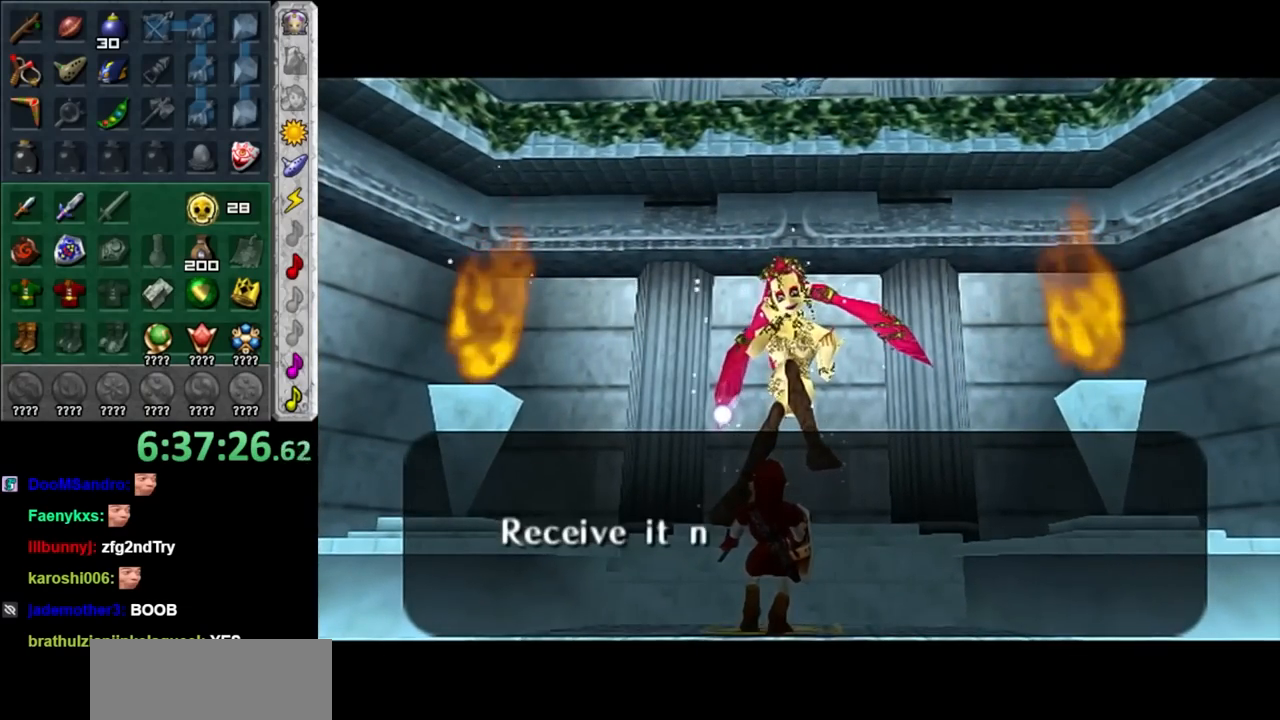
{"buttons": [], "left_stick": "center", "right_stick": "center", "events": [[100, "A", "down"], [100, "B", "down"], [200, "A", "up"], [200, "B", "up"], [317, "A", "down"], [317, "B", "down"], [383, "A", "up"], [383, "B", "up"]]}
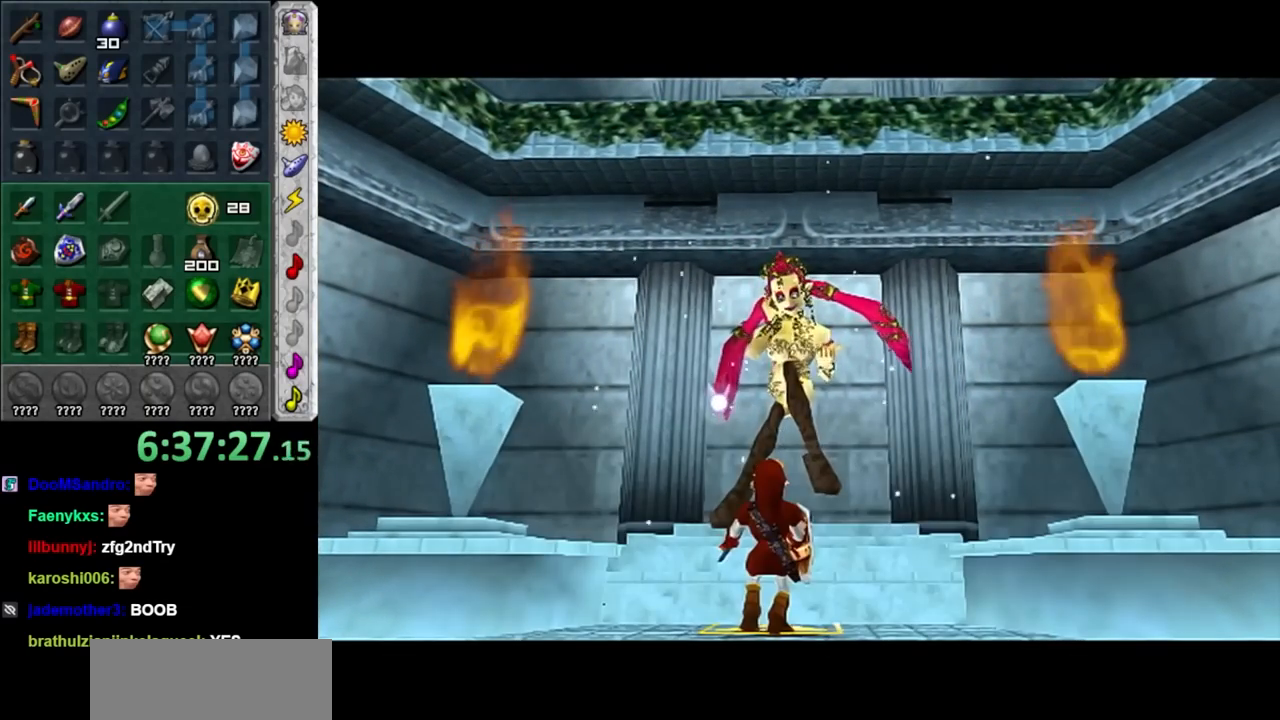
{"buttons": ["A", "B"], "left_stick": "center", "right_stick": "center", "events": [[17, "A", "down"], [17, "B", "down"], [100, "A", "up"], [133, "B", "up"], [233, "A", "down"], [233, "B", "down"], [317, "A", "up"], [317, "B", "up"], [450, "A", "down"], [450, "B", "down"]]}
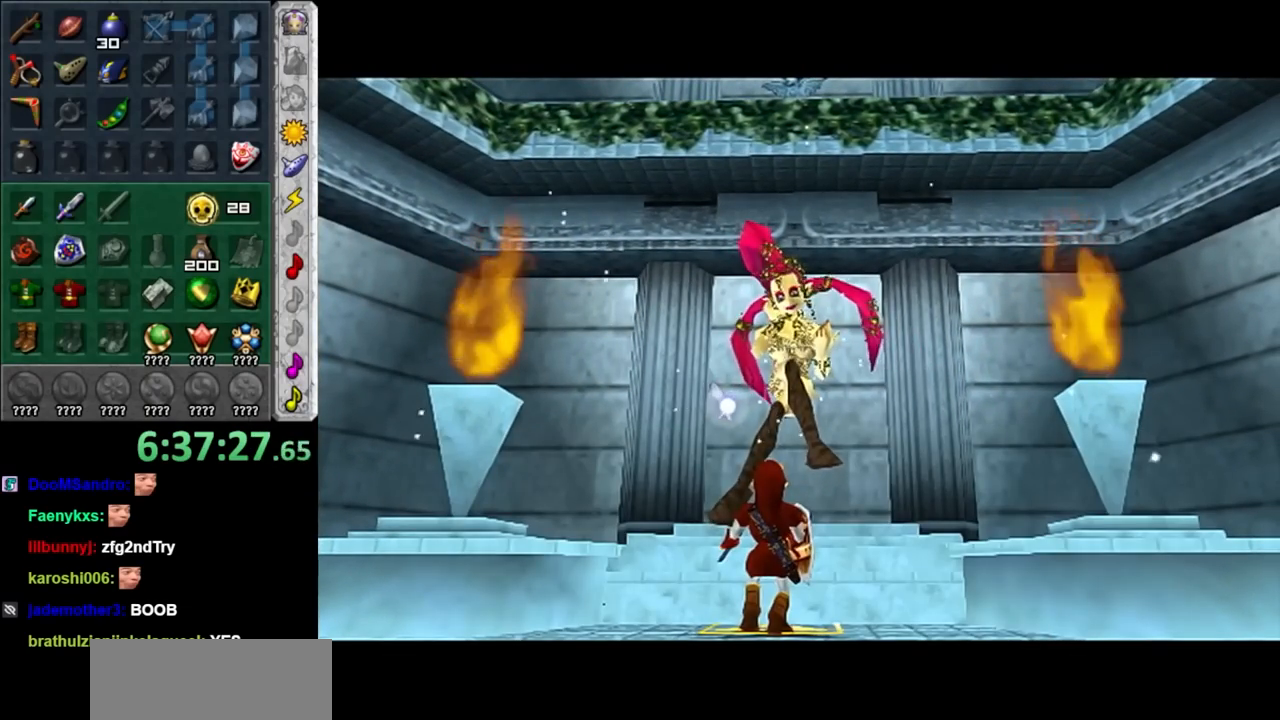
{"buttons": [], "left_stick": "center", "right_stick": "center", "events": [[50, "A", "up"], [50, "B", "up"]]}
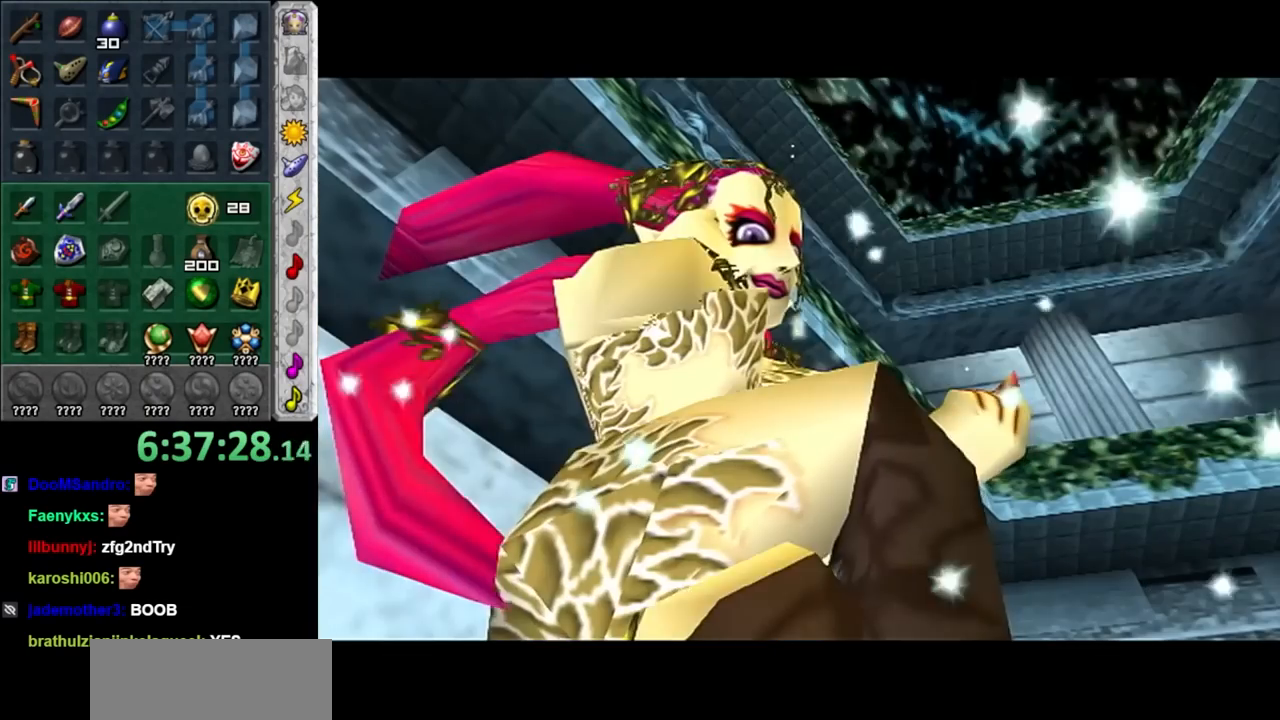
{"buttons": [], "left_stick": "center", "right_stick": "center", "events": []}
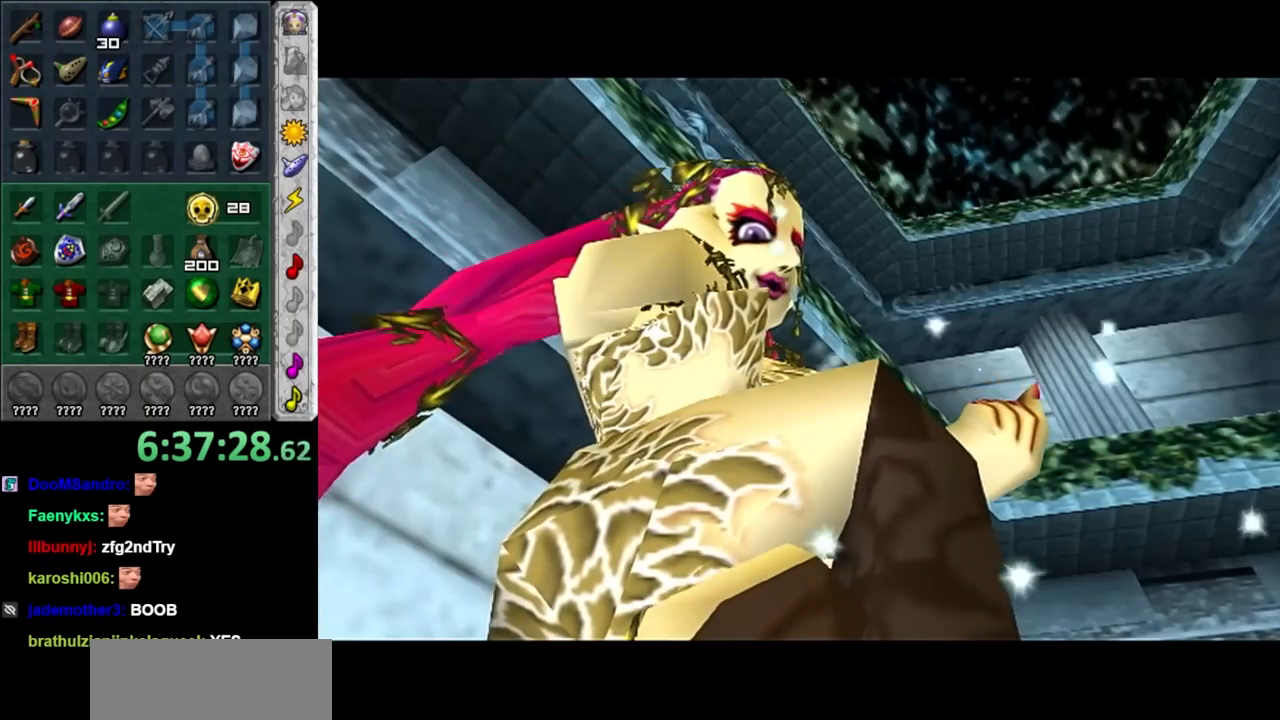
{"buttons": [], "left_stick": "center", "right_stick": "center", "events": []}
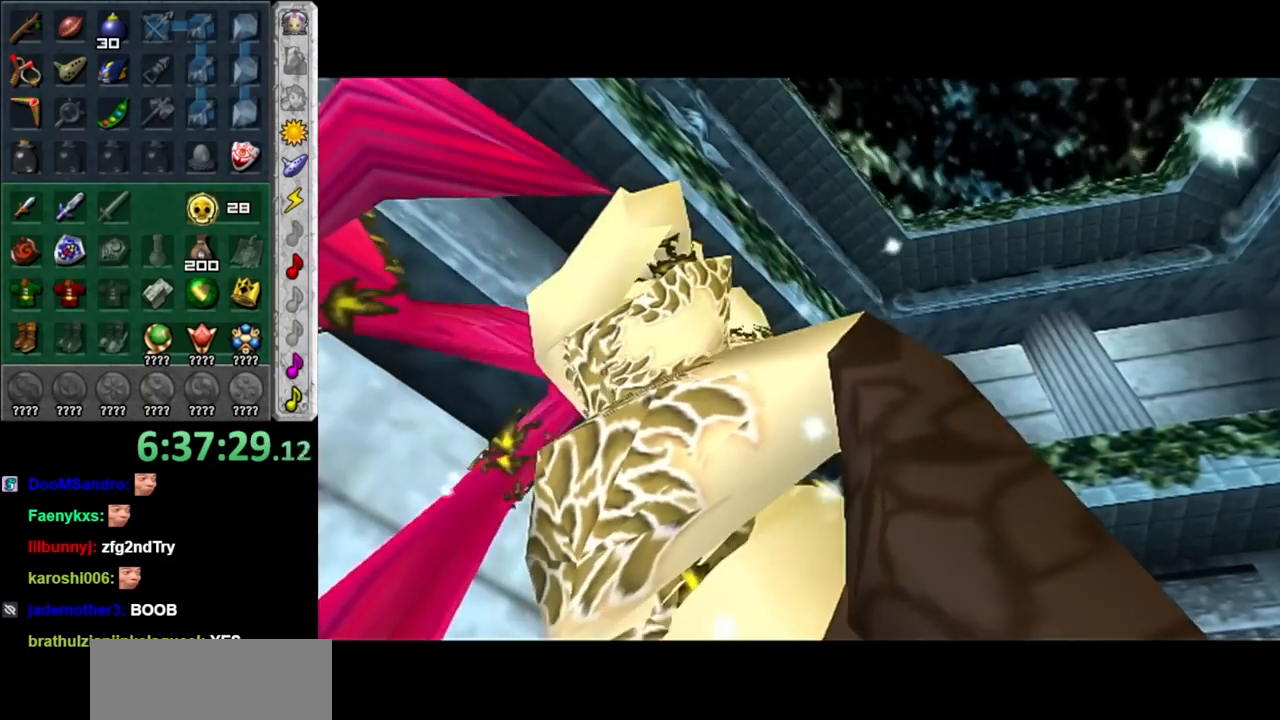
{"buttons": [], "left_stick": "center", "right_stick": "center", "events": []}
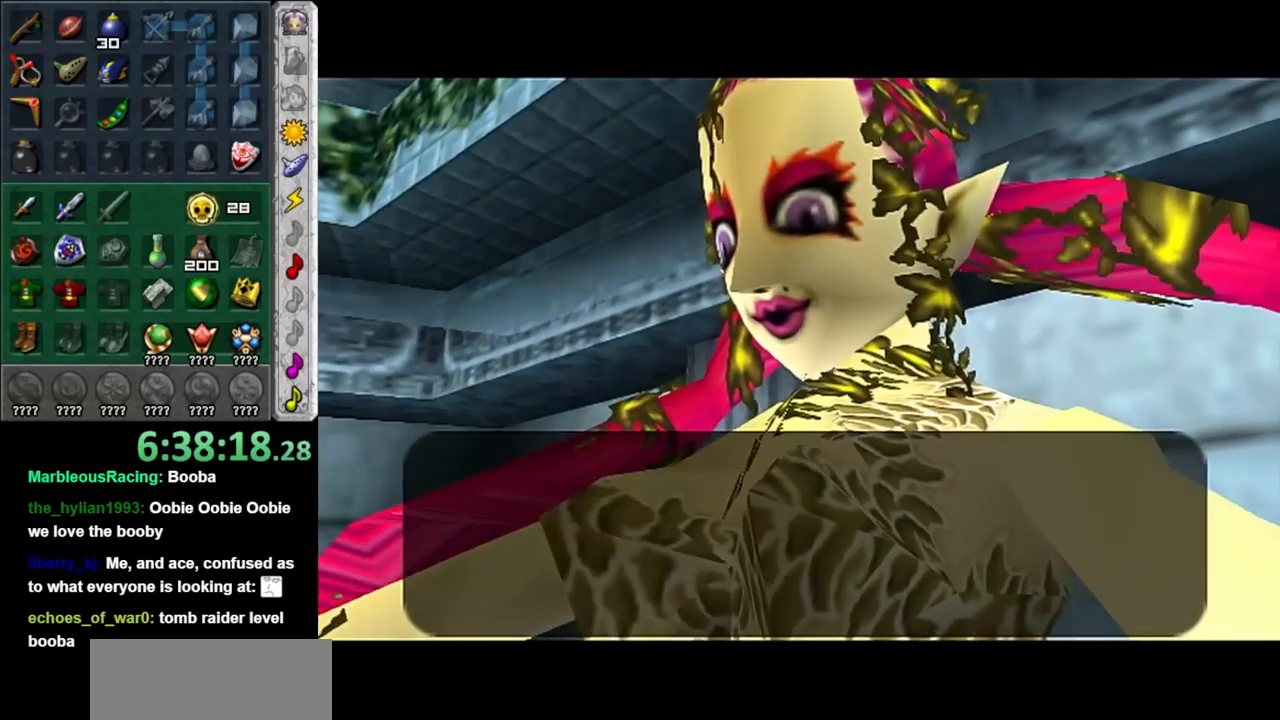
{"buttons": [], "left_stick": "center", "right_stick": "center", "events": [[183, "A", "down"], [183, "B", "down"], [250, "A", "up"], [283, "B", "up"], [383, "A", "down"], [383, "B", "down"], [467, "A", "up"], [467, "B", "up"]]}
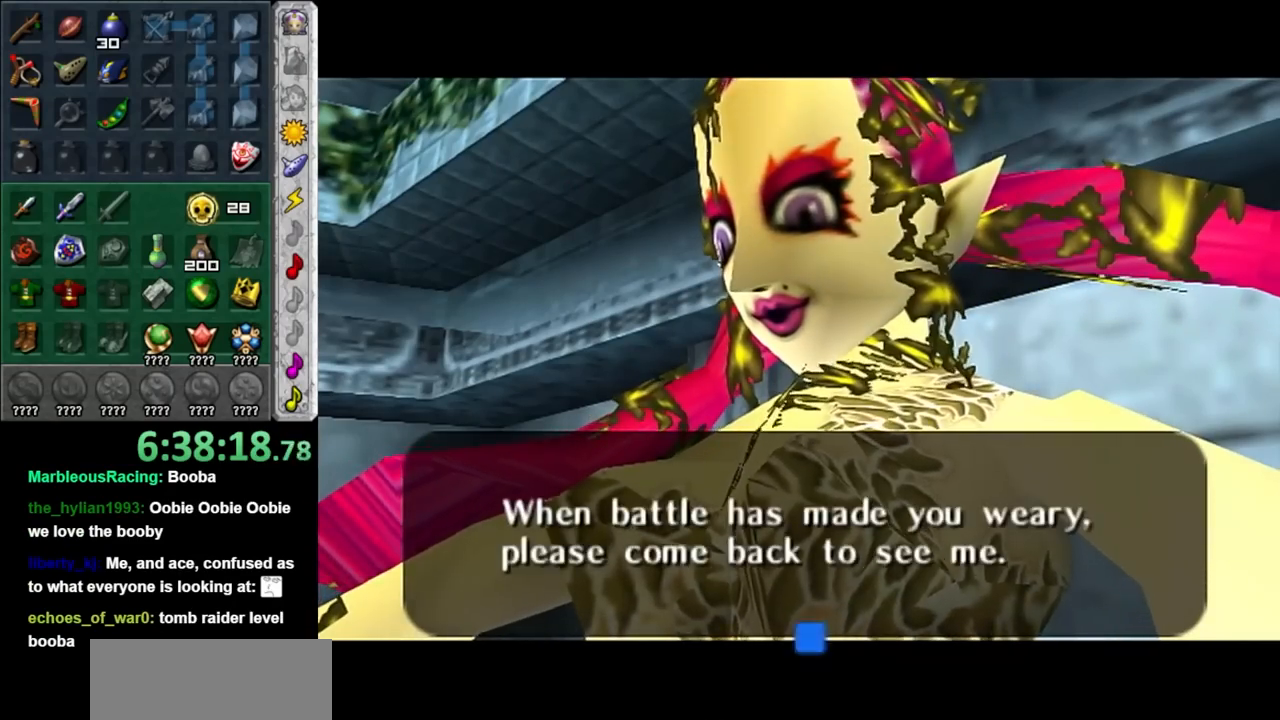
{"buttons": [], "left_stick": "center", "right_stick": "center", "events": [[100, "A", "down"], [100, "B", "down"], [183, "A", "up"], [183, "B", "up"]]}
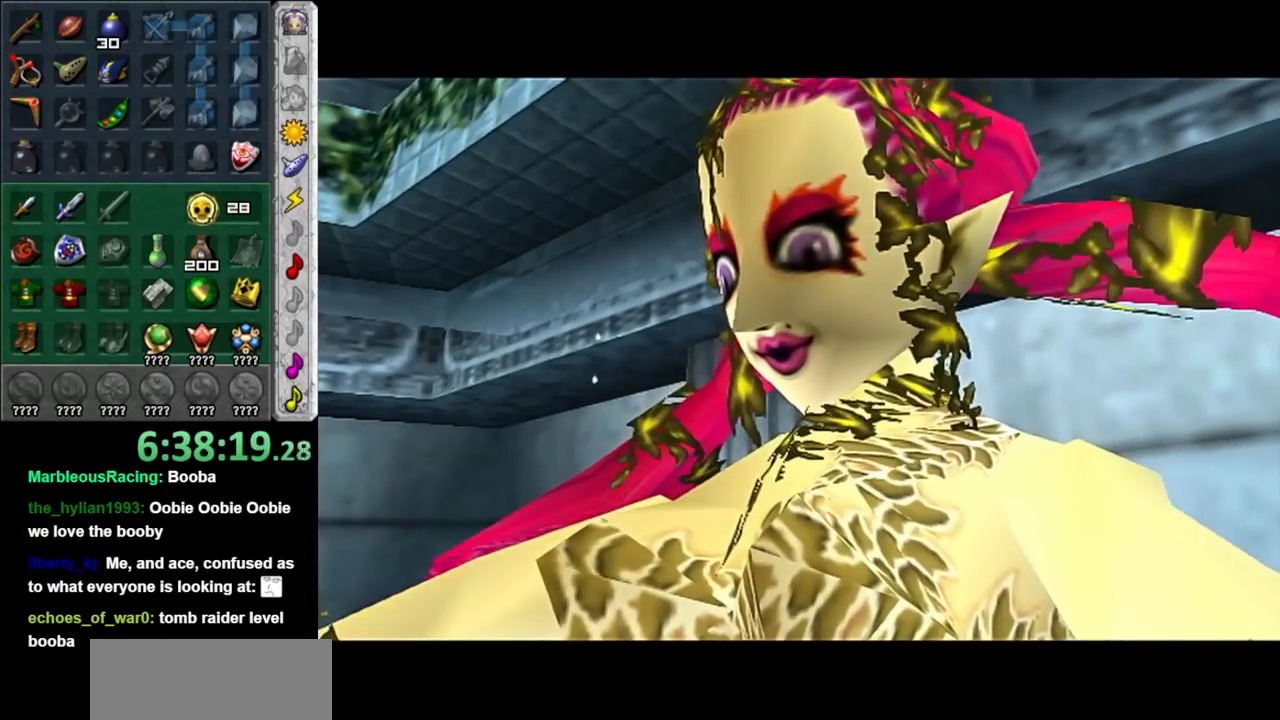
{"buttons": [], "left_stick": "center", "right_stick": "center", "events": []}
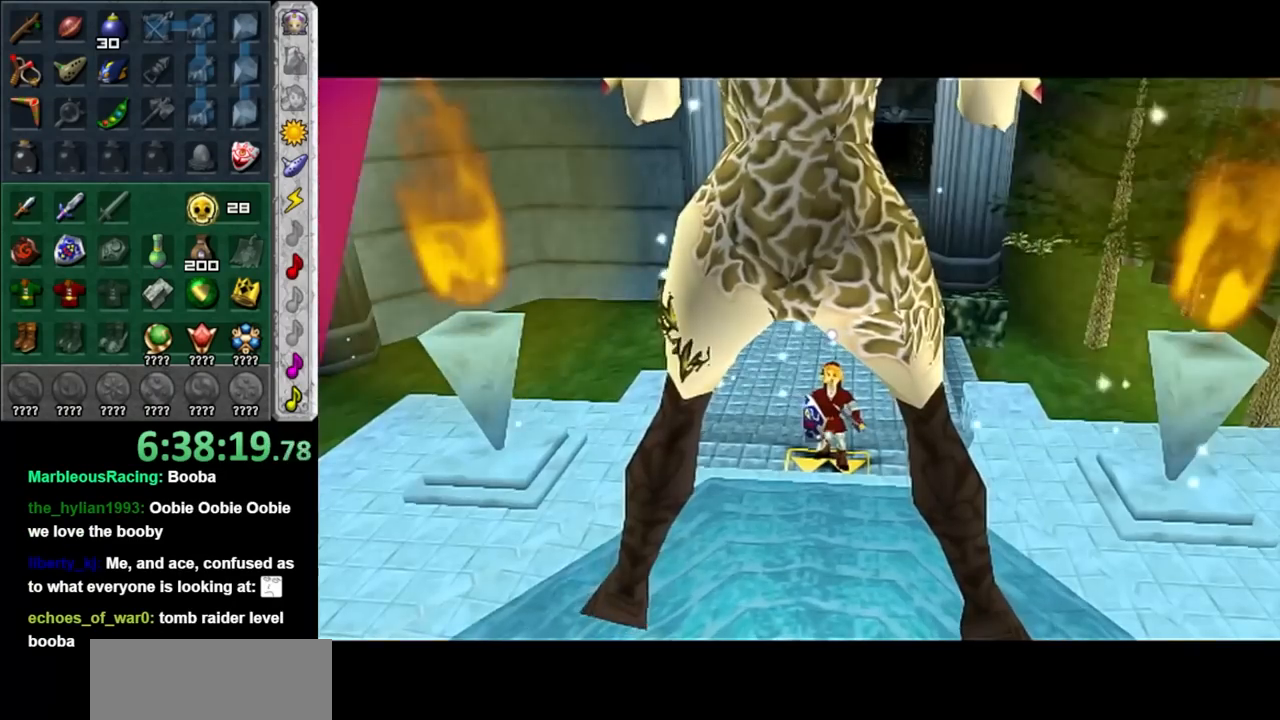
{"buttons": [], "left_stick": "center", "right_stick": "center", "events": []}
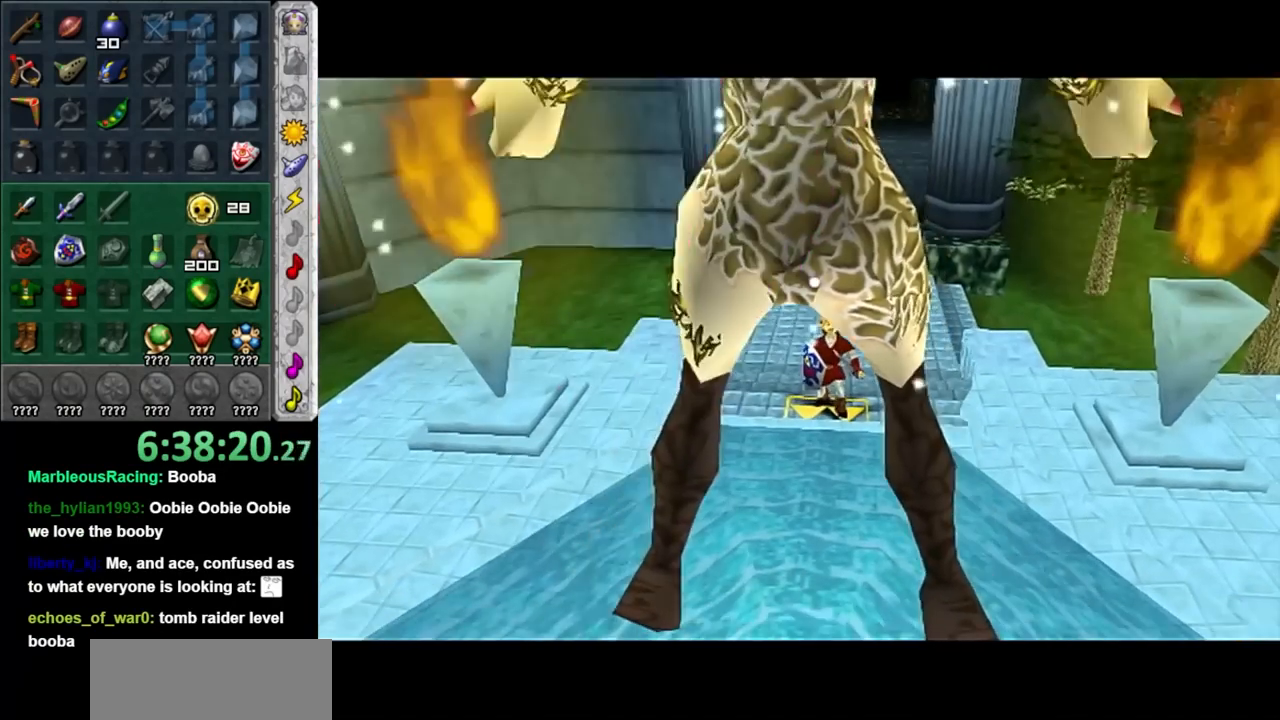
{"buttons": [], "left_stick": "center", "right_stick": "center", "events": []}
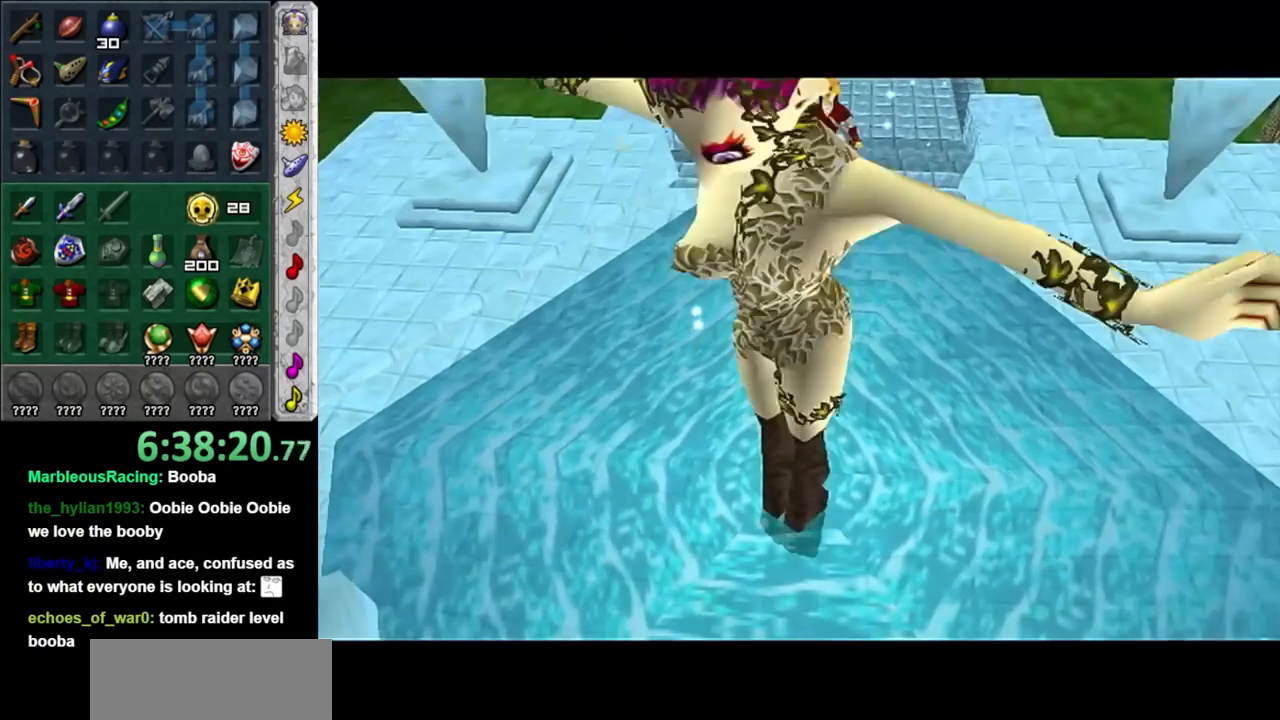
{"buttons": [], "left_stick": "center", "right_stick": "center", "events": []}
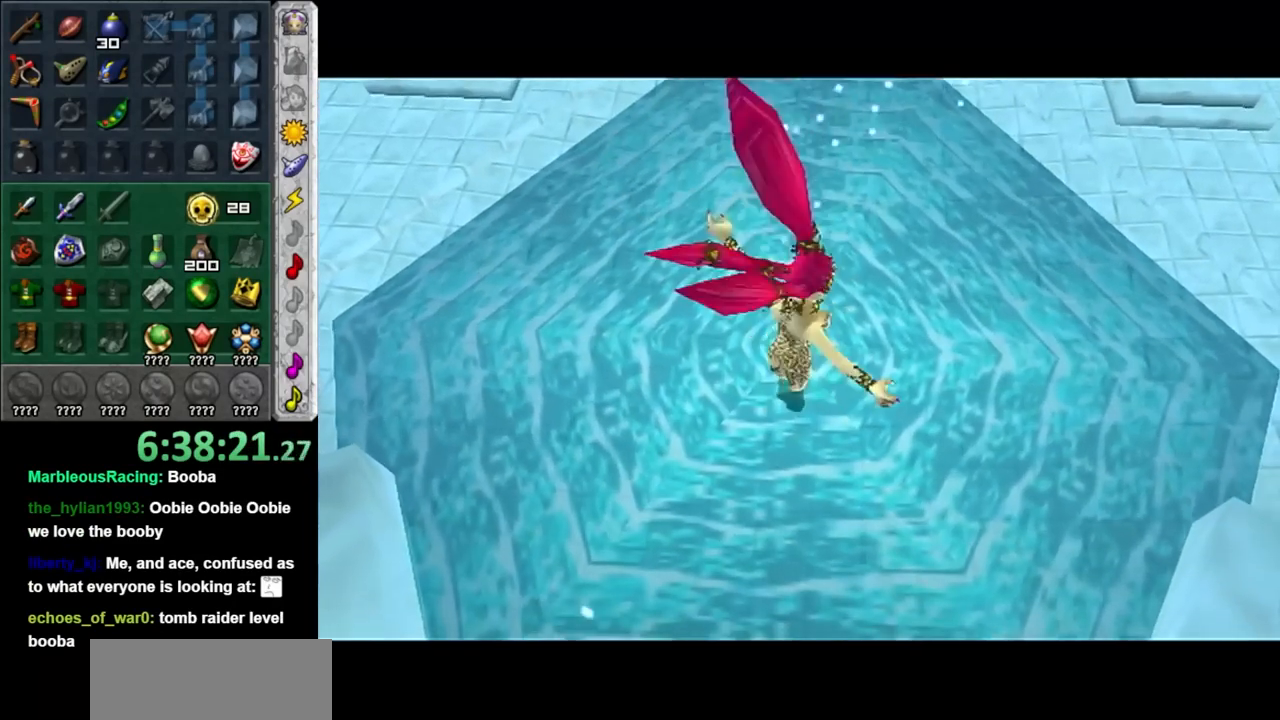
{"buttons": [], "left_stick": "center", "right_stick": "center", "events": []}